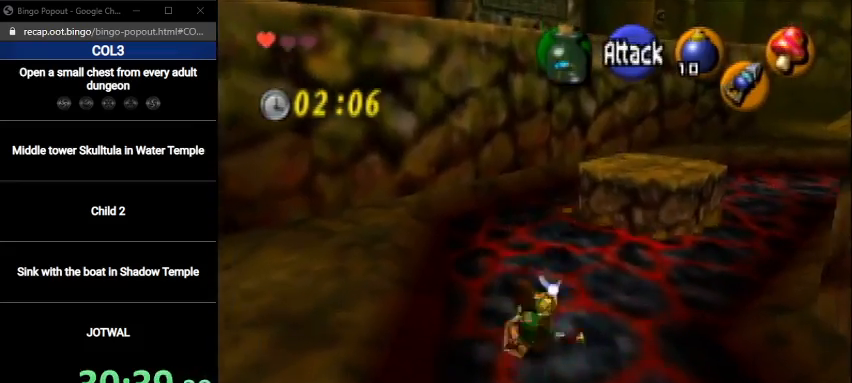
Gameplay with a controller (Nintendo layout); each line is a JSON object with the inputs held at the frame after it. "events" lists button and stick changes between this image and that frame as [ms after this image, input, new state], when the widget could be followed in between. Not read: L3 R3.
{"buttons": [], "left_stick": "up-left", "right_stick": "center", "events": [[201, "left_stick", "center"], [401, "left_stick", "up-left"]]}
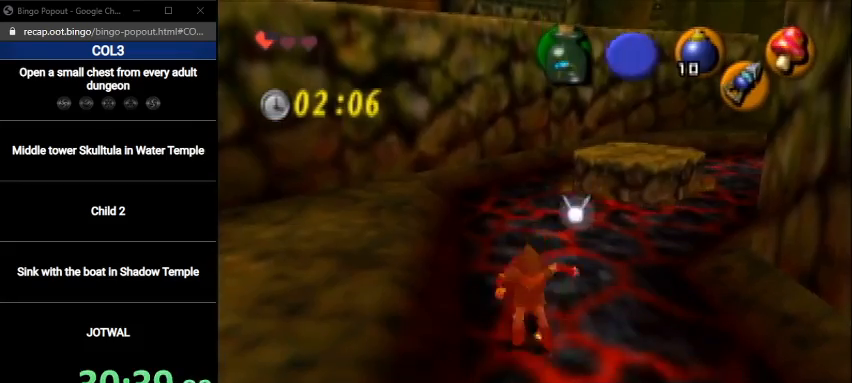
{"buttons": [], "left_stick": "center", "right_stick": "center", "events": [[33, "L1", "down"], [33, "left_stick", "center"], [167, "L1", "up"]]}
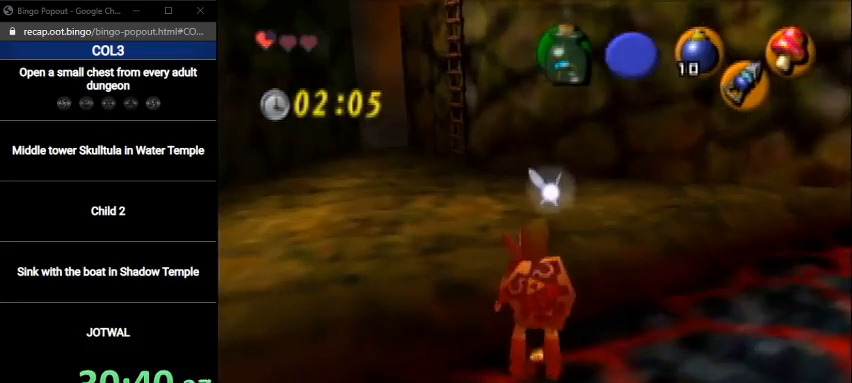
{"buttons": [], "left_stick": "up-left", "right_stick": "center", "events": [[267, "left_stick", "up-left"]]}
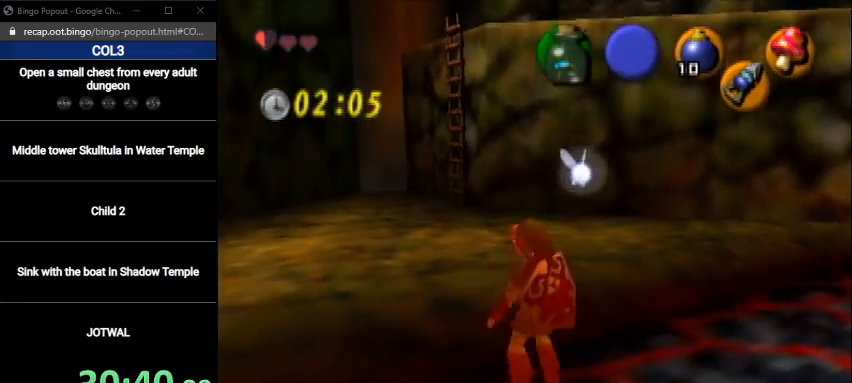
{"buttons": [], "left_stick": "up", "right_stick": "center", "events": [[67, "left_stick", "up"]]}
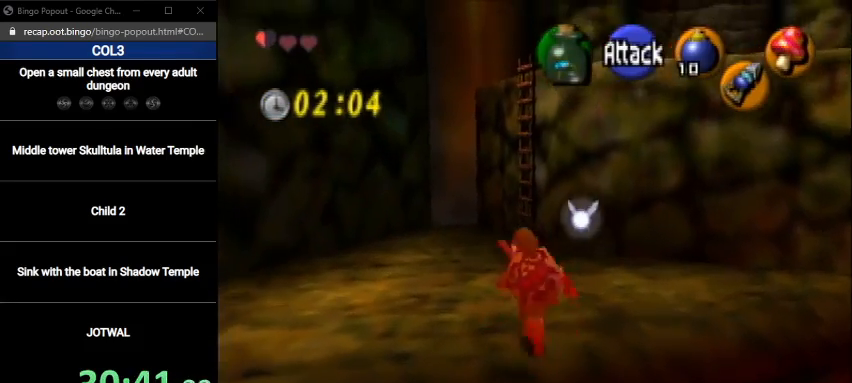
{"buttons": [], "left_stick": "center", "right_stick": "center", "events": [[301, "left_stick", "center"]]}
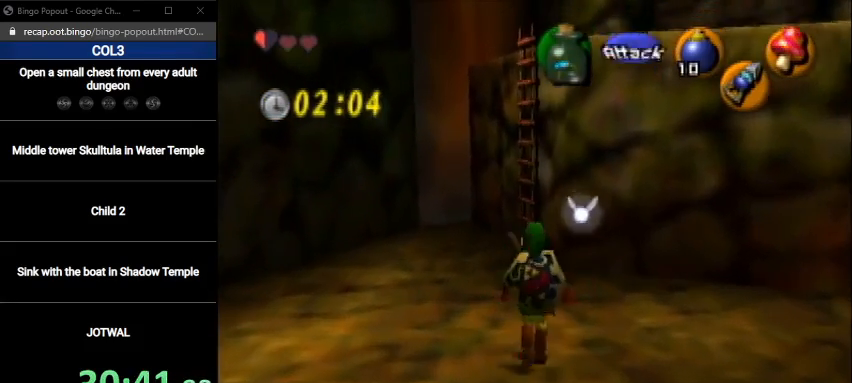
{"buttons": [], "left_stick": "center", "right_stick": "center", "events": [[167, "left_stick", "down"], [334, "left_stick", "center"]]}
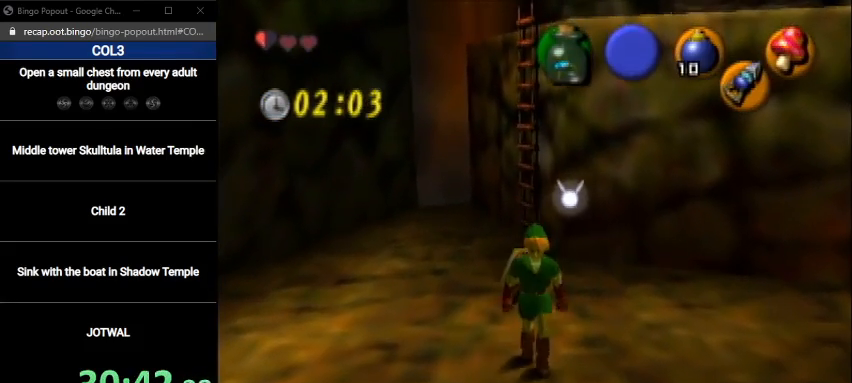
{"buttons": [], "left_stick": "up", "right_stick": "center", "events": [[134, "left_stick", "down-right"], [201, "left_stick", "center"], [501, "left_stick", "up"]]}
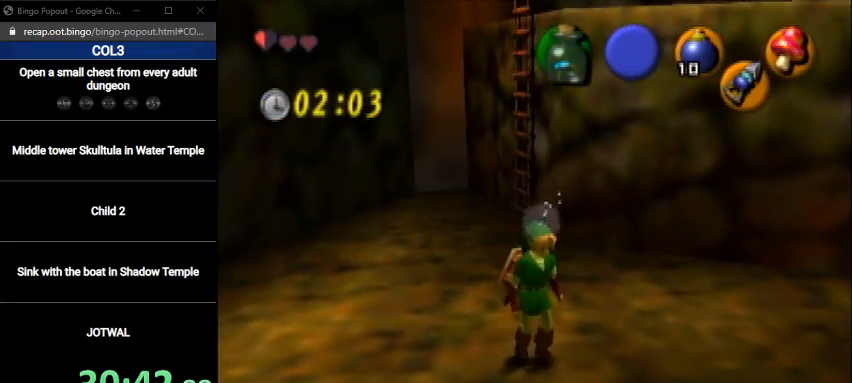
{"buttons": ["Z"], "left_stick": "center", "right_stick": "center", "events": [[100, "left_stick", "center"], [467, "Z", "down"]]}
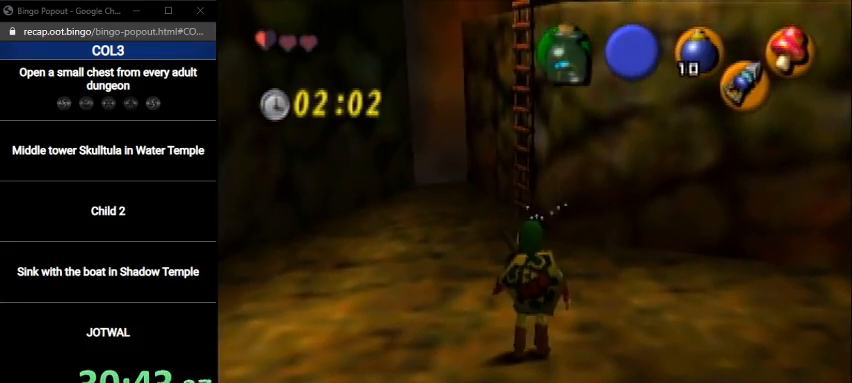
{"buttons": [], "left_stick": "center", "right_stick": "center", "events": [[134, "Z", "up"]]}
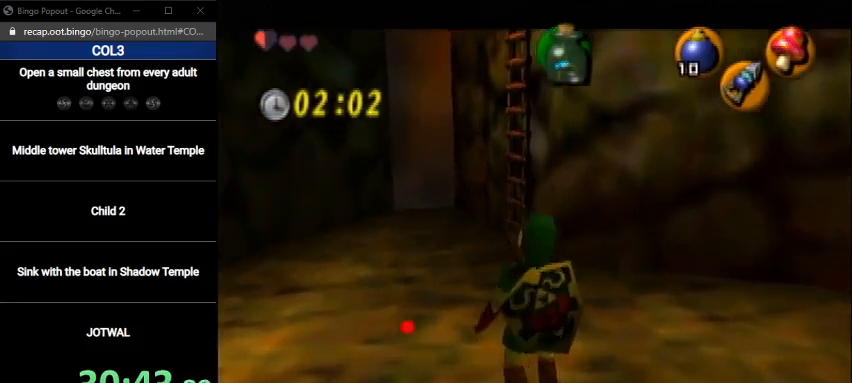
{"buttons": [], "left_stick": "center", "right_stick": "center", "events": [[200, "left_stick", "left"], [500, "left_stick", "center"]]}
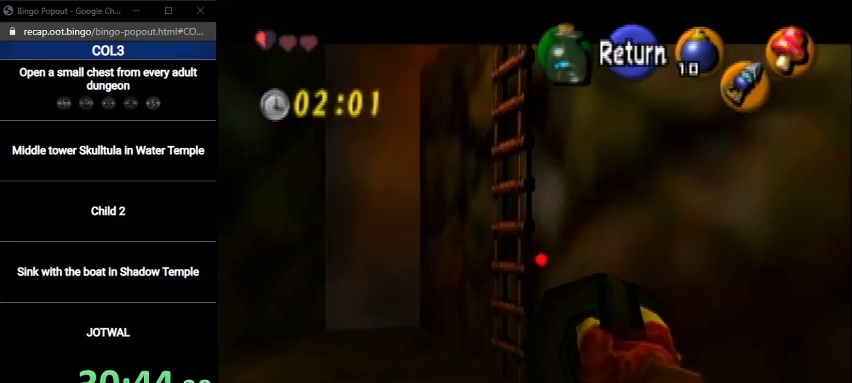
{"buttons": [], "left_stick": "center", "right_stick": "center", "events": []}
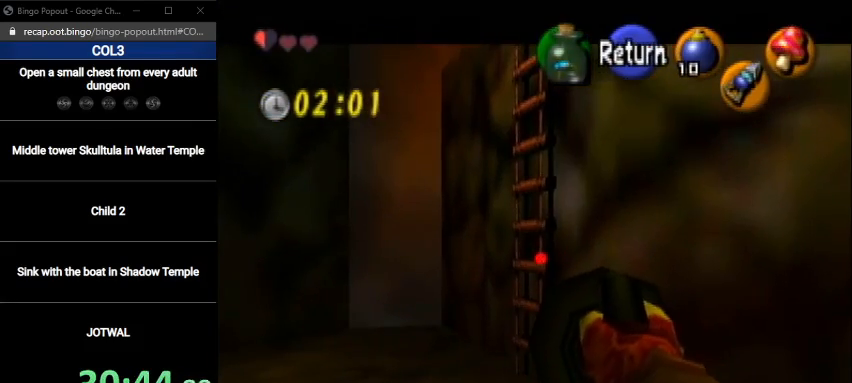
{"buttons": [], "left_stick": "center", "right_stick": "center", "events": [[267, "A", "down"], [367, "A", "up"]]}
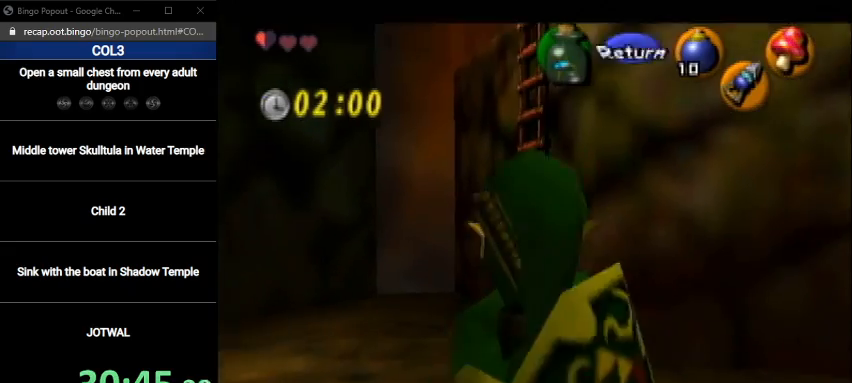
{"buttons": [], "left_stick": "center", "right_stick": "center", "events": [[34, "left_stick", "down"], [167, "left_stick", "center"]]}
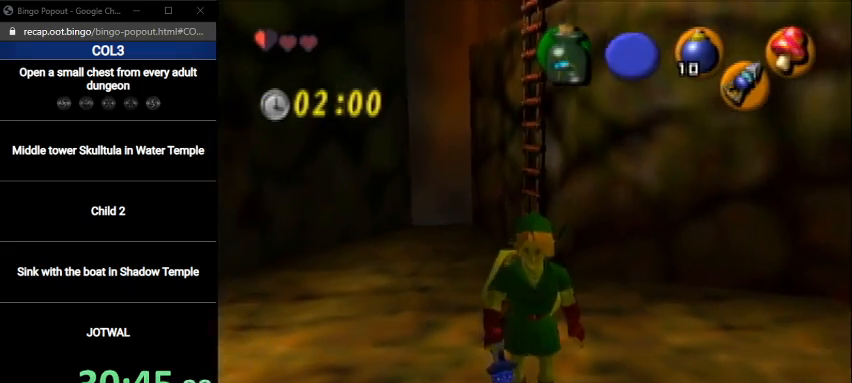
{"buttons": [], "left_stick": "center", "right_stick": "center", "events": [[33, "left_stick", "up"], [133, "left_stick", "center"], [200, "Z", "down"], [300, "Z", "up"]]}
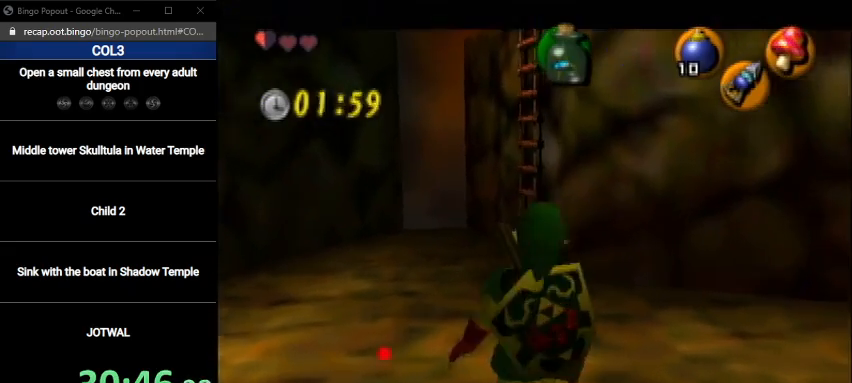
{"buttons": [], "left_stick": "center", "right_stick": "center", "events": []}
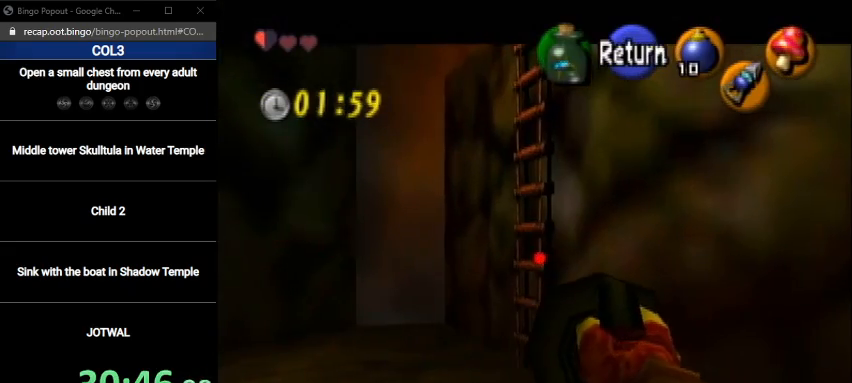
{"buttons": ["L1"], "left_stick": "center", "right_stick": "center", "events": [[500, "L1", "down"]]}
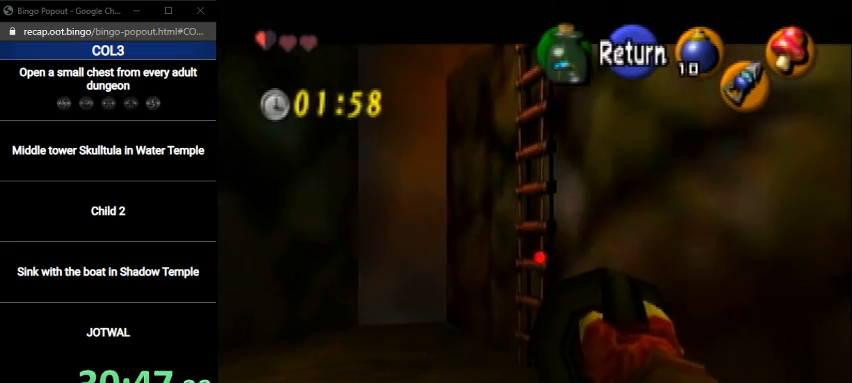
{"buttons": ["L1"], "left_stick": "down", "right_stick": "center", "events": [[334, "A", "down"], [334, "left_stick", "down"], [434, "A", "up"]]}
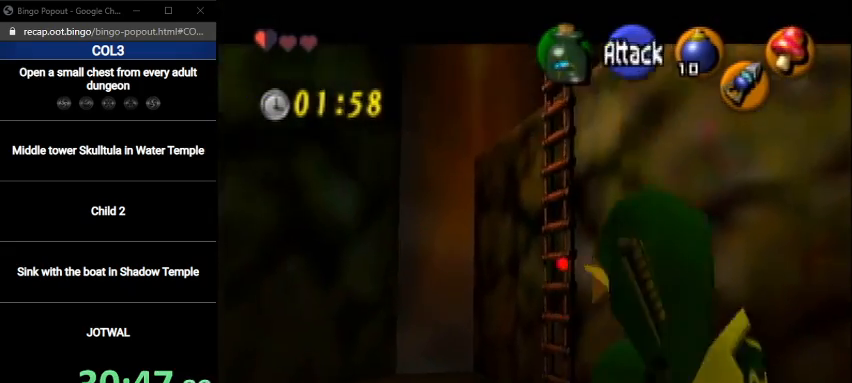
{"buttons": ["L1"], "left_stick": "down", "right_stick": "center", "events": []}
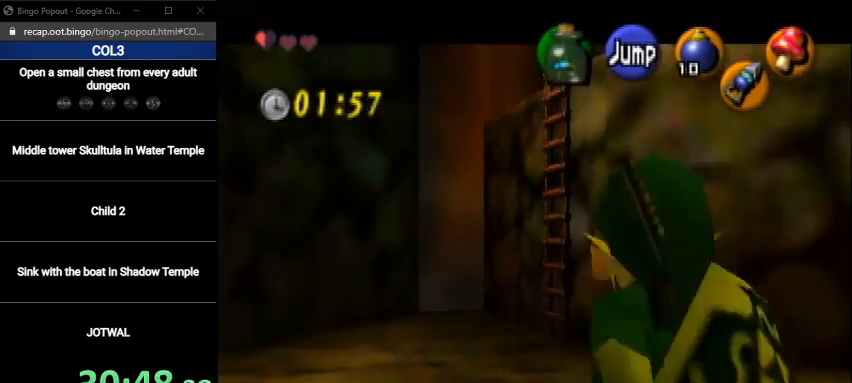
{"buttons": ["L1"], "left_stick": "down", "right_stick": "center", "events": [[334, "START", "down"], [401, "START", "up"]]}
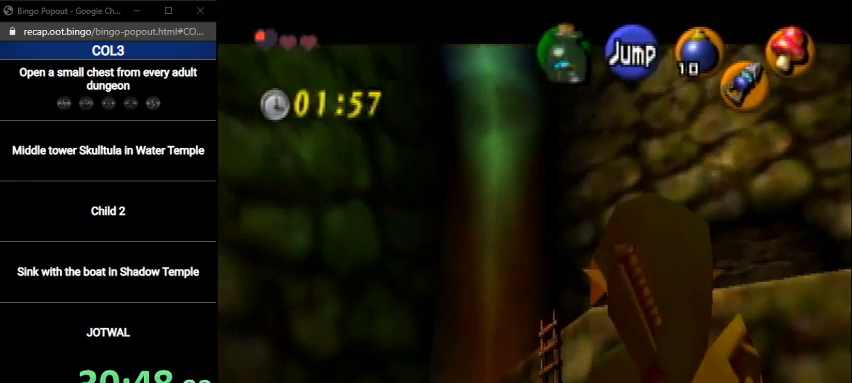
{"buttons": ["L1"], "left_stick": "down", "right_stick": "center", "events": []}
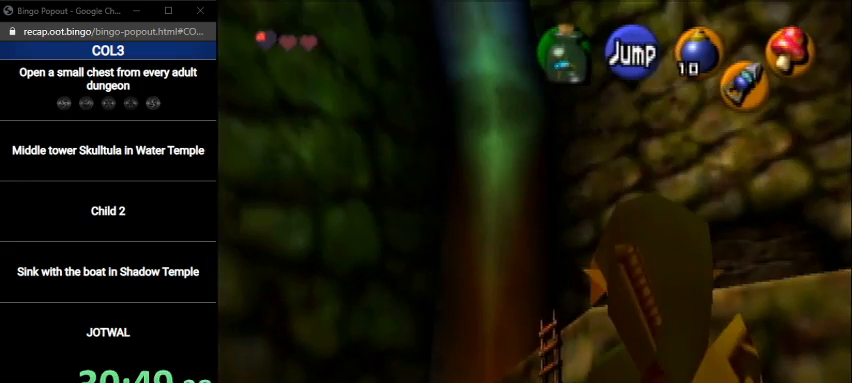
{"buttons": ["L1"], "left_stick": "center", "right_stick": "center", "events": [[100, "left_stick", "center"]]}
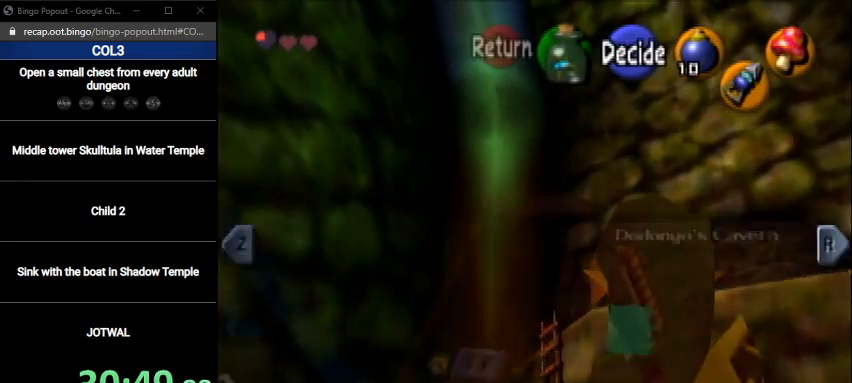
{"buttons": ["L1"], "left_stick": "center", "right_stick": "center", "events": [[367, "START", "down"], [500, "START", "up"]]}
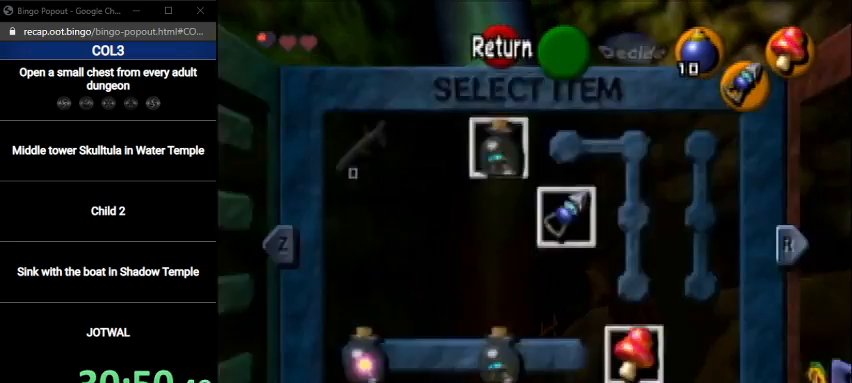
{"buttons": ["L1"], "left_stick": "up", "right_stick": "center", "events": [[34, "left_stick", "up"], [334, "Z", "down"], [467, "Z", "up"]]}
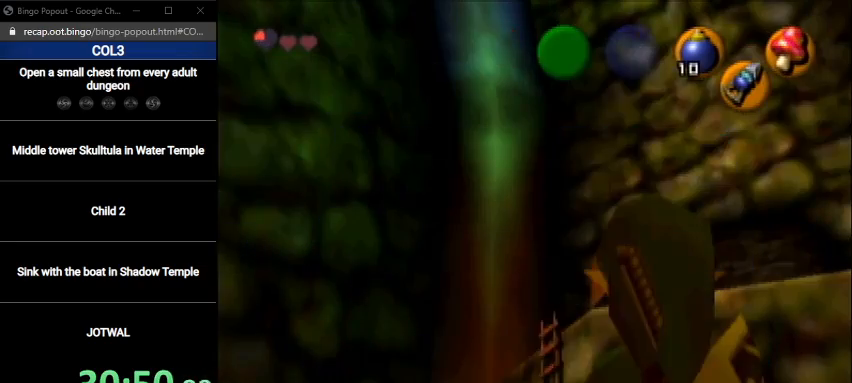
{"buttons": ["L1"], "left_stick": "up", "right_stick": "center", "events": []}
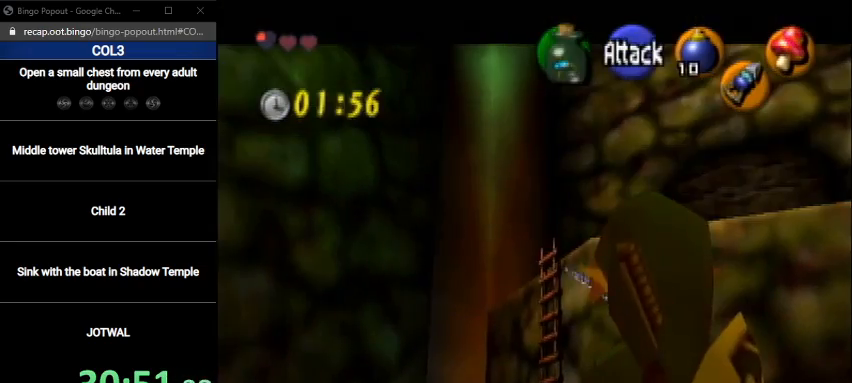
{"buttons": ["L1"], "left_stick": "up", "right_stick": "center", "events": []}
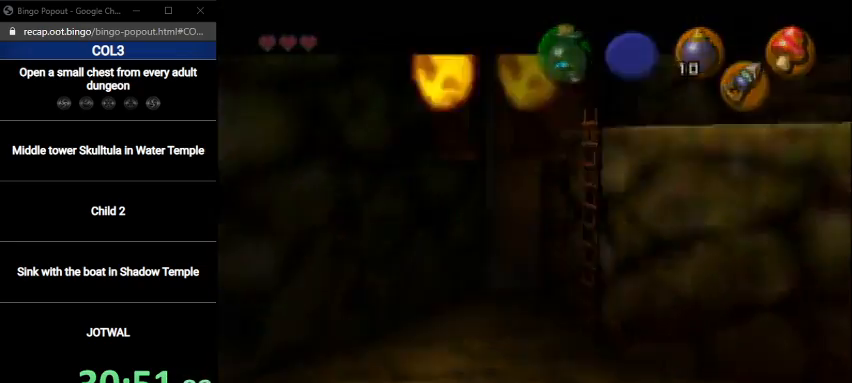
{"buttons": [], "left_stick": "center", "right_stick": "center", "events": [[100, "L1", "up"], [167, "left_stick", "center"]]}